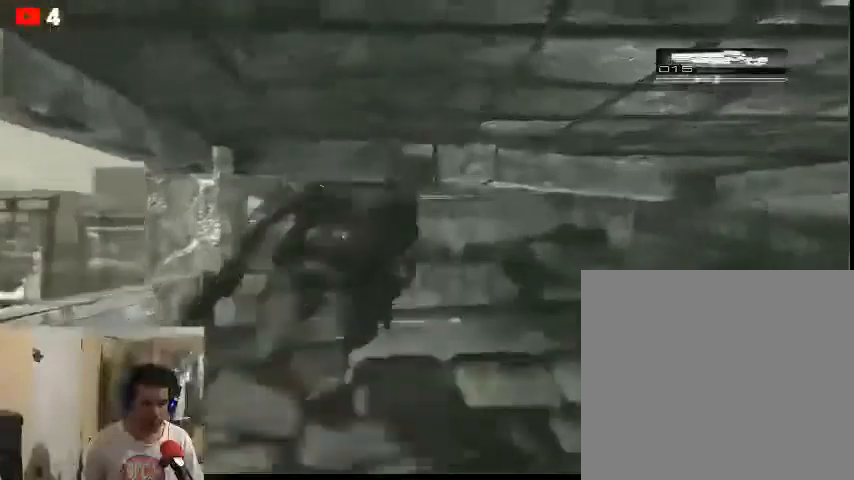
Gameplay with a controller (Xbox layout); each line is a JSON object with the inputs held at the frame after it. "events" lists button and stick changes between this image and that frame as [ms after this image, input, new state], when the widget could be followed in between.
{"buttons": [], "left_stick": "up", "right_stick": "center", "events": []}
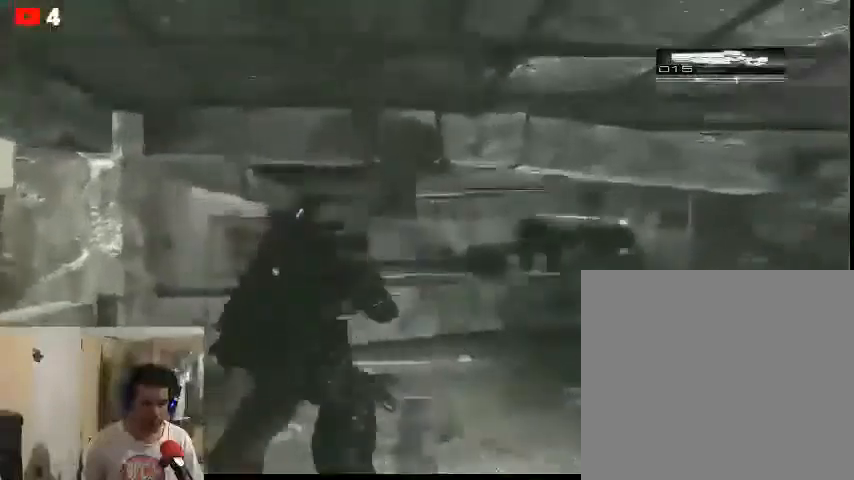
{"buttons": [], "left_stick": "up", "right_stick": "center", "events": []}
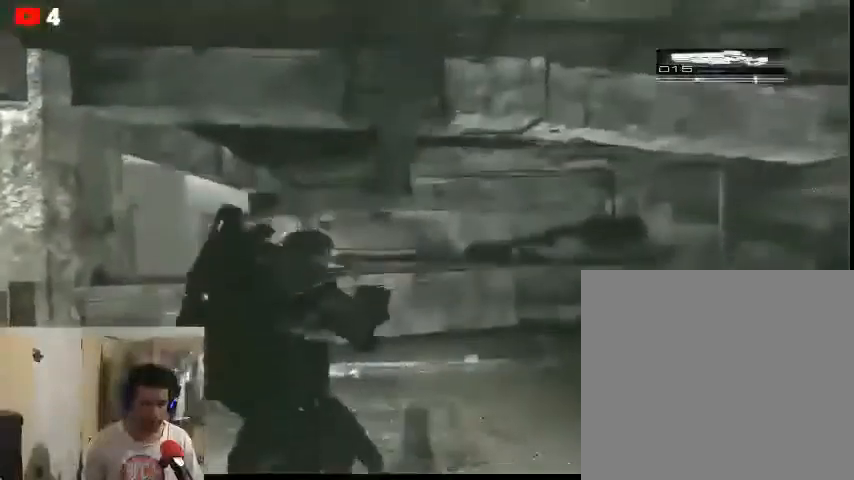
{"buttons": [], "left_stick": "up", "right_stick": "center", "events": [[167, "A", "down"], [467, "A", "up"]]}
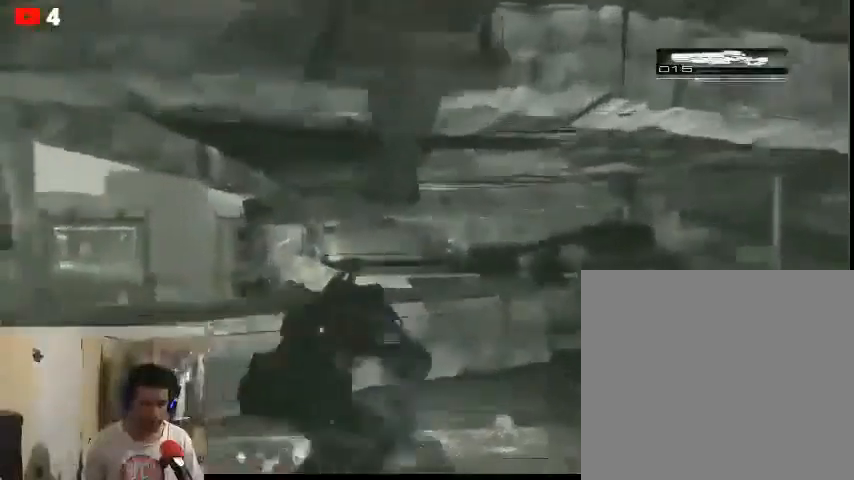
{"buttons": [], "left_stick": "center", "right_stick": "center", "events": [[100, "A", "down"], [167, "A", "up"], [400, "left_stick", "center"]]}
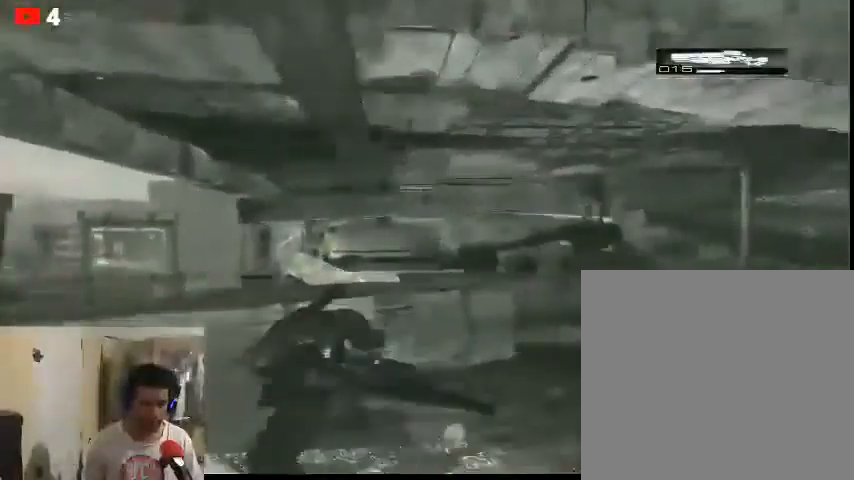
{"buttons": [], "left_stick": "up", "right_stick": "center", "events": [[267, "left_stick", "up"]]}
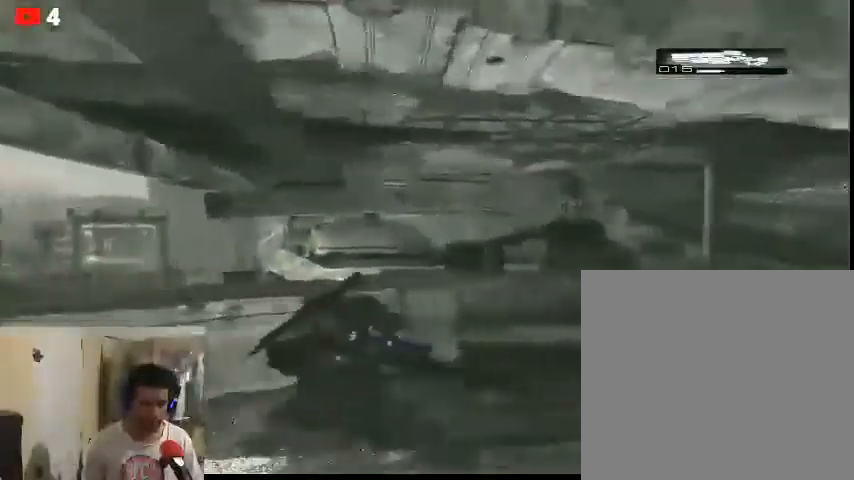
{"buttons": [], "left_stick": "center", "right_stick": "center", "events": [[100, "left_stick", "center"], [133, "L2", "down"], [400, "L2", "up"]]}
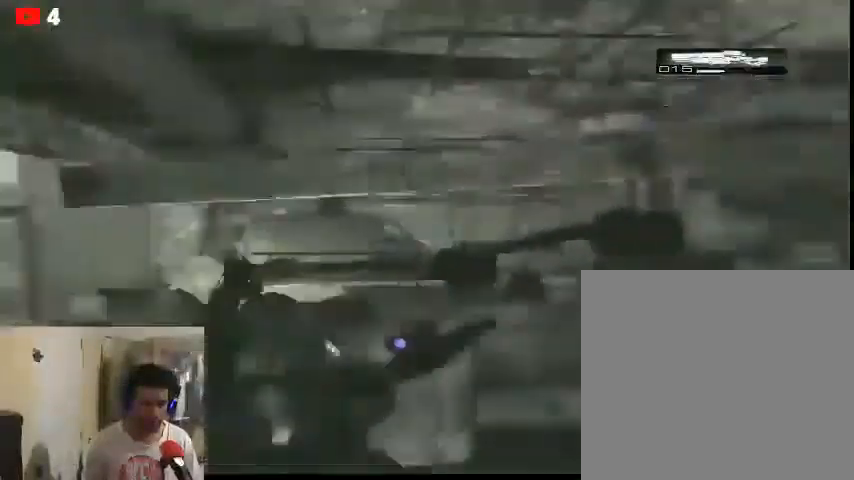
{"buttons": ["R1"], "left_stick": "up-right", "right_stick": "center", "events": [[200, "left_stick", "right"], [300, "left_stick", "up-right"], [500, "R1", "down"]]}
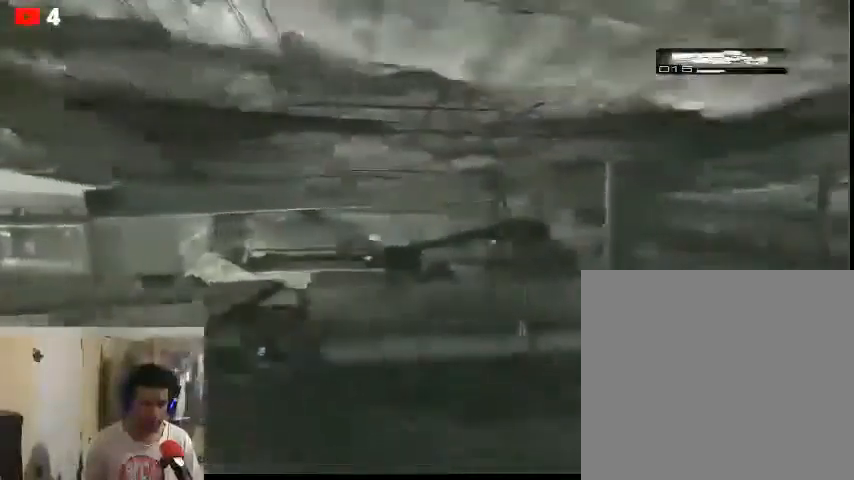
{"buttons": [], "left_stick": "center", "right_stick": "center", "events": [[133, "R1", "up"], [333, "left_stick", "center"]]}
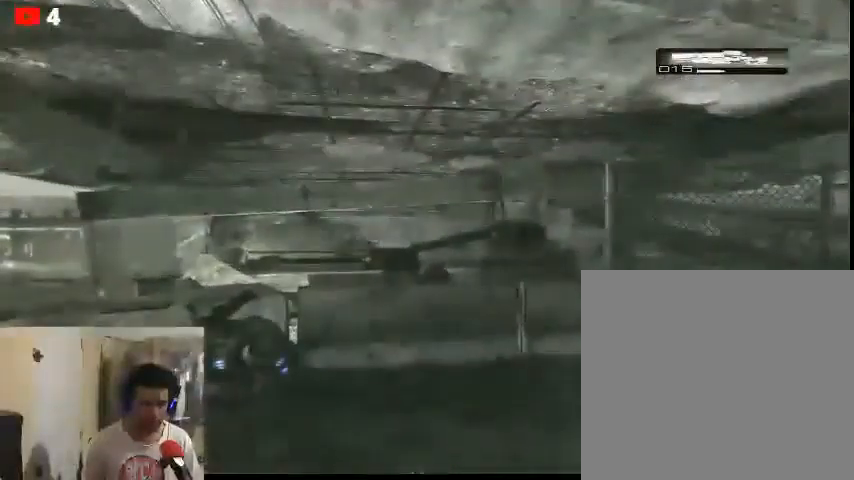
{"buttons": [], "left_stick": "up-right", "right_stick": "center", "events": [[200, "left_stick", "up-right"]]}
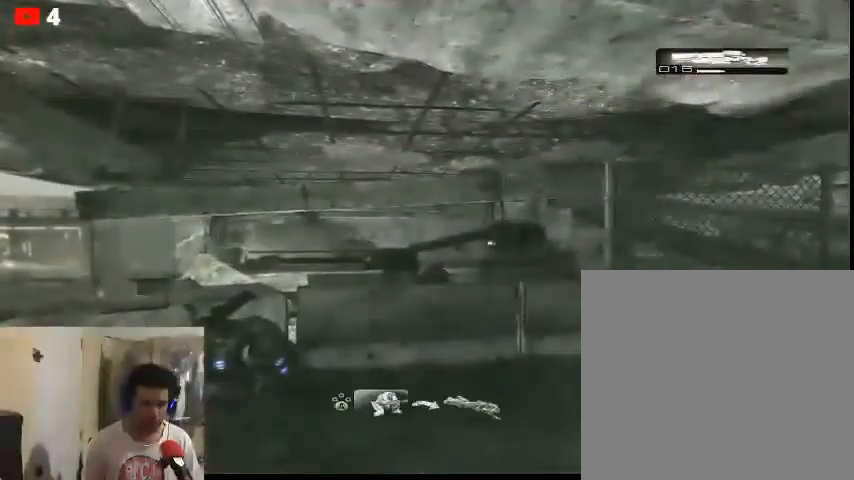
{"buttons": [], "left_stick": "up-right", "right_stick": "center", "events": [[300, "A", "down"], [400, "A", "up"]]}
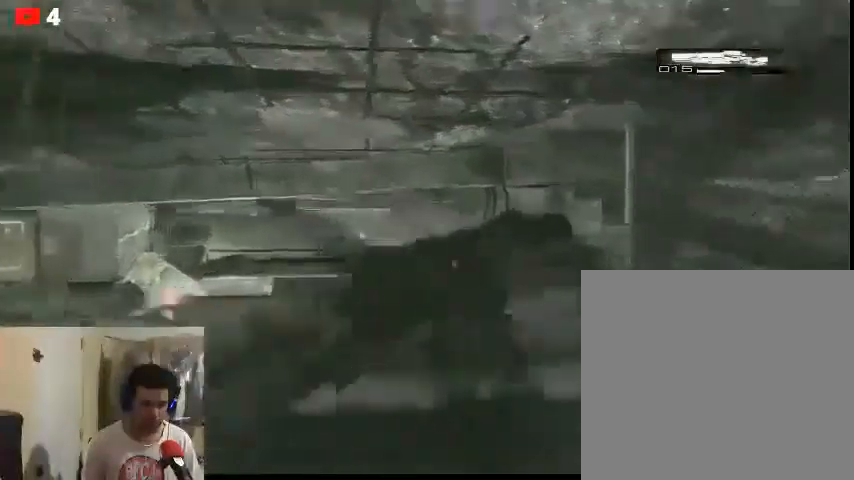
{"buttons": [], "left_stick": "up-left", "right_stick": "center", "events": [[233, "left_stick", "up-left"]]}
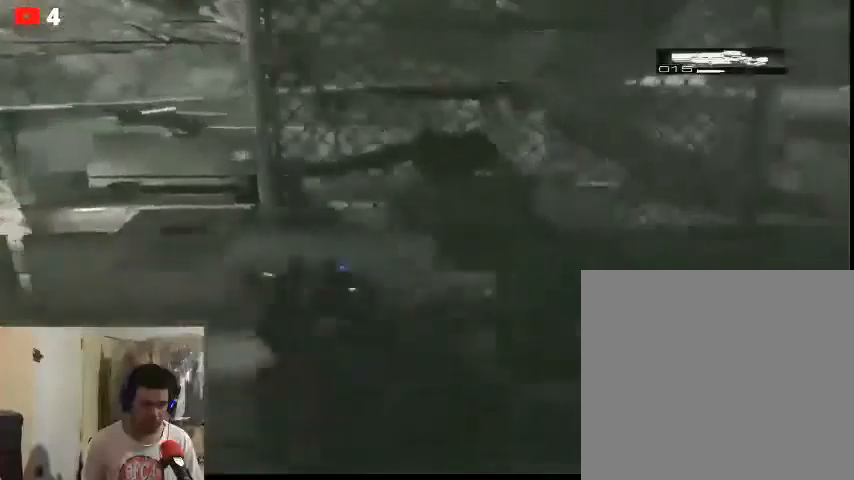
{"buttons": [], "left_stick": "up-left", "right_stick": "left", "events": [[200, "right_stick", "left"]]}
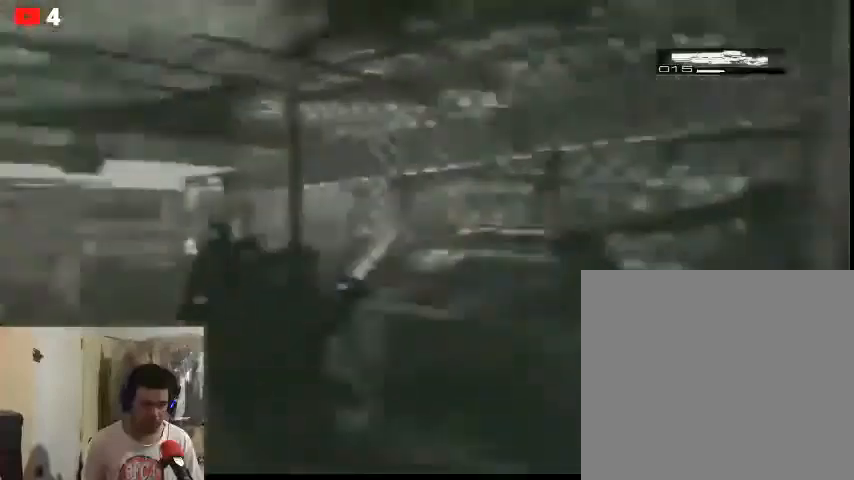
{"buttons": [], "left_stick": "up", "right_stick": "right", "events": [[233, "left_stick", "up"], [400, "right_stick", "right"]]}
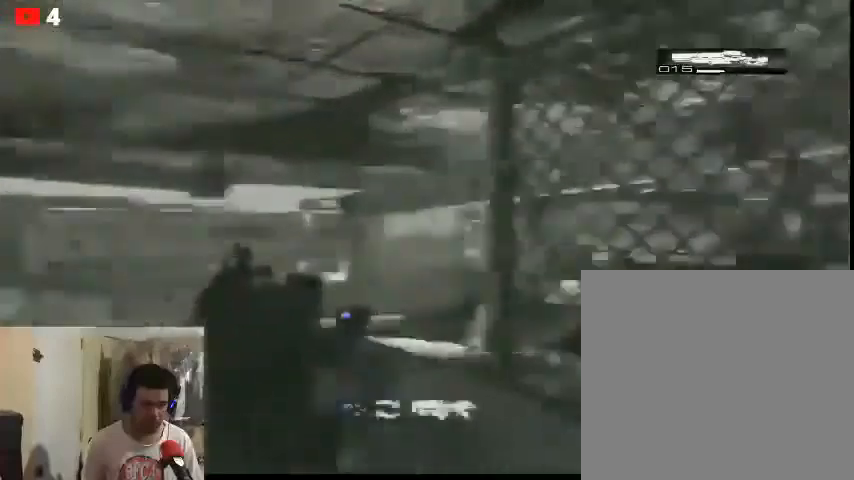
{"buttons": [], "left_stick": "center", "right_stick": "right", "events": [[233, "left_stick", "center"], [300, "A", "down"], [367, "A", "up"]]}
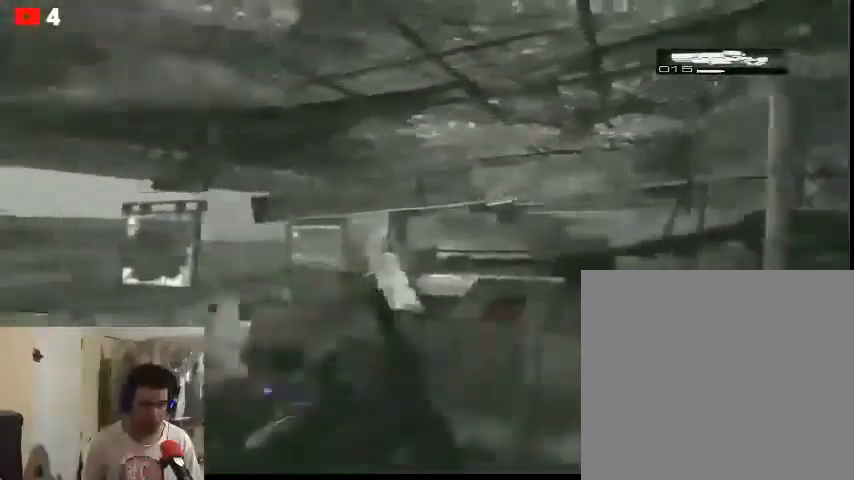
{"buttons": [], "left_stick": "center", "right_stick": "right", "events": []}
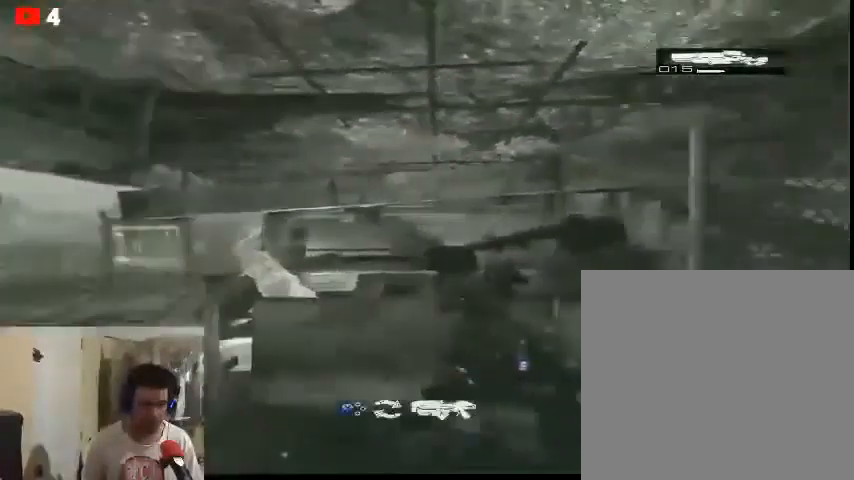
{"buttons": ["L2"], "left_stick": "center", "right_stick": "right"}
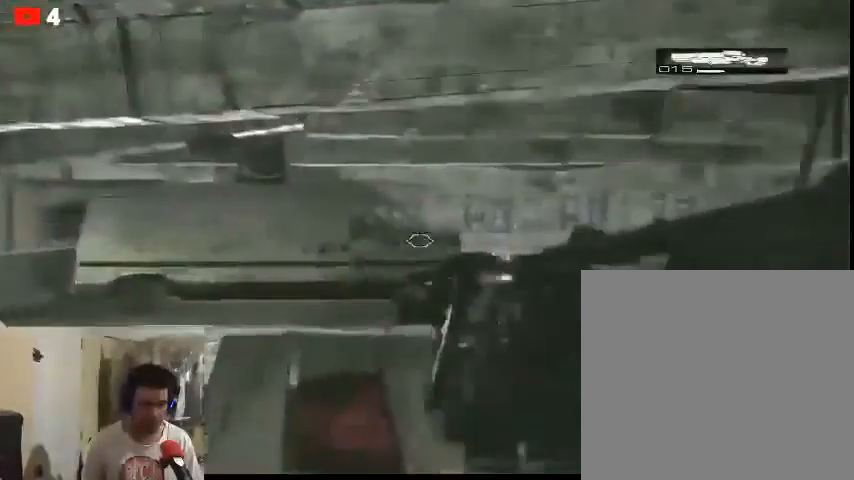
{"buttons": ["L2"], "left_stick": "center", "right_stick": "left", "events": [[67, "right_stick", "center"], [200, "right_stick", "left"]]}
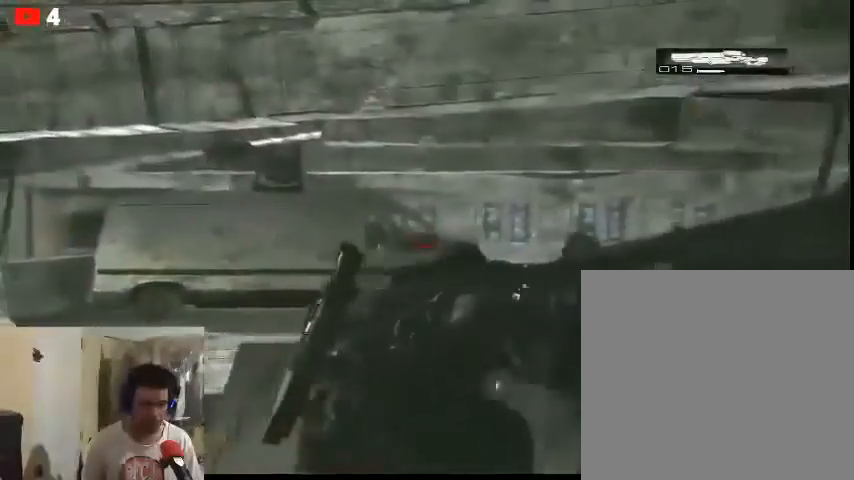
{"buttons": ["L2"], "left_stick": "center", "right_stick": "center", "events": [[367, "right_stick", "center"]]}
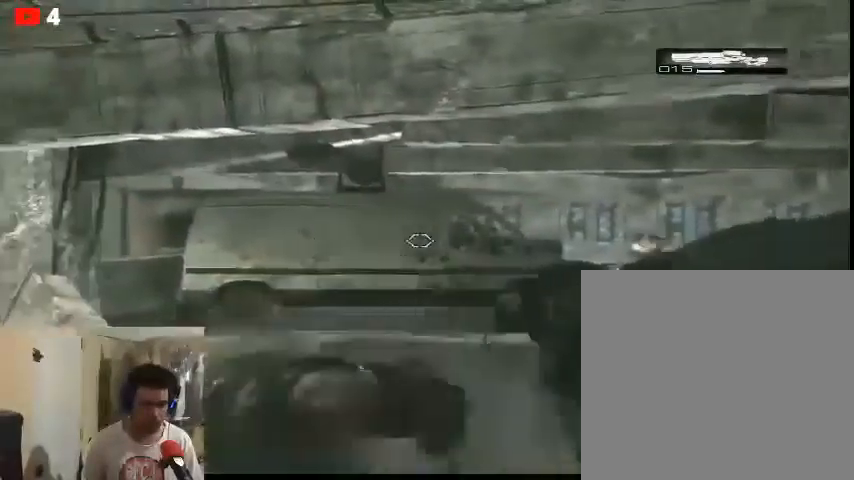
{"buttons": ["L2"], "left_stick": "center", "right_stick": "center", "events": [[33, "right_stick", "right"], [333, "right_stick", "center"]]}
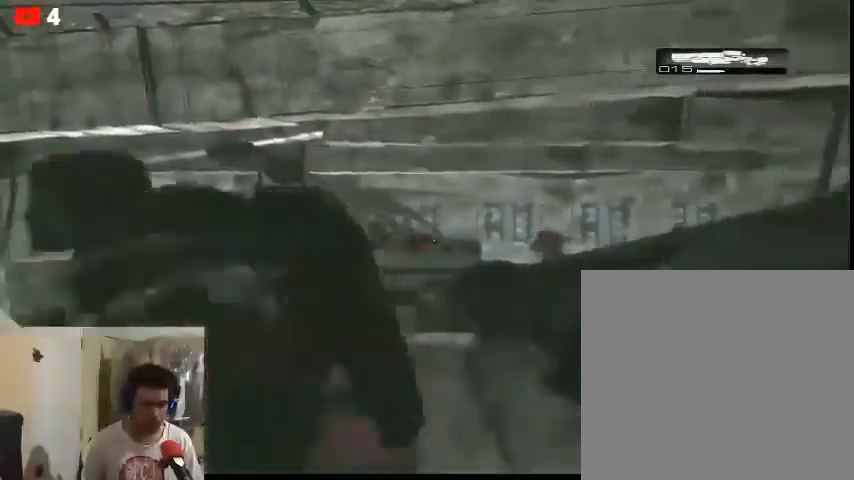
{"buttons": ["L2"], "left_stick": "center", "right_stick": "center", "events": [[33, "right_stick", "left"], [167, "right_stick", "center"], [400, "right_stick", "right"], [500, "right_stick", "center"]]}
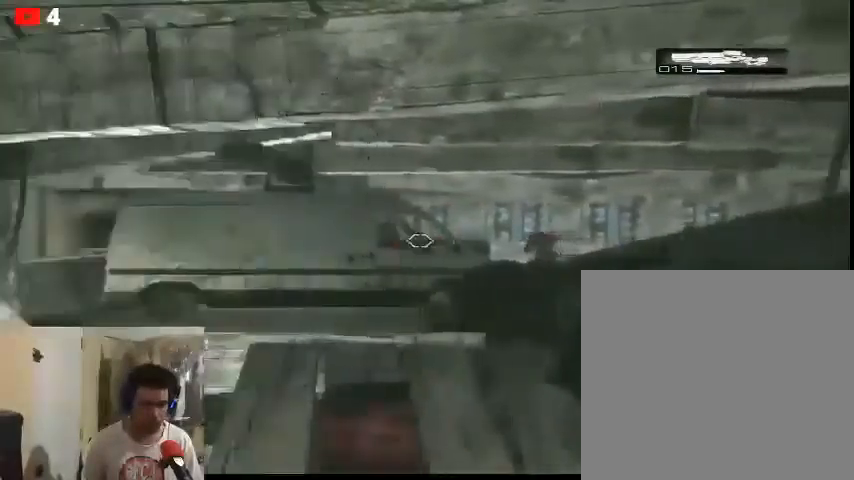
{"buttons": [], "left_stick": "center", "right_stick": "center", "events": [[100, "R2", "down"], [267, "R2", "up"], [433, "L2", "up"]]}
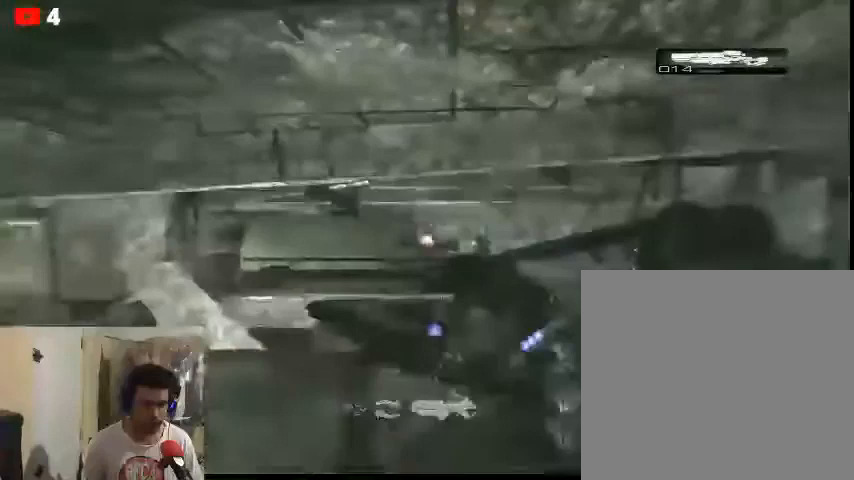
{"buttons": [], "left_stick": "center", "right_stick": "center", "events": []}
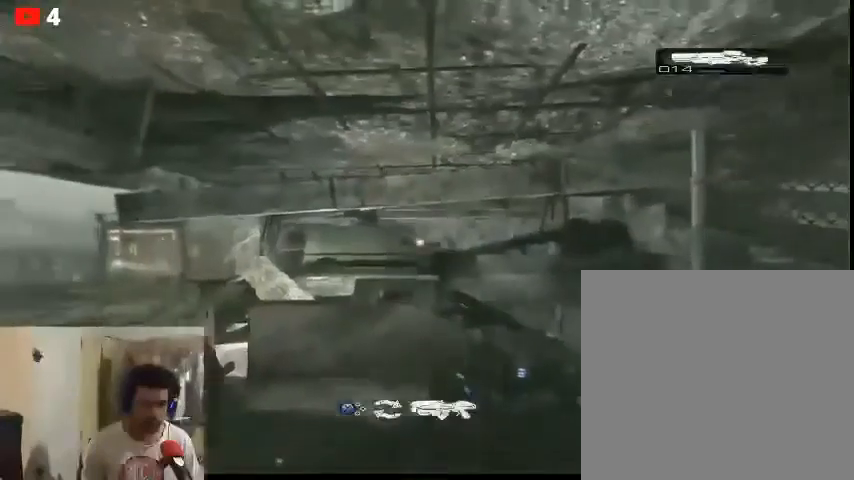
{"buttons": [], "left_stick": "center", "right_stick": "center", "events": []}
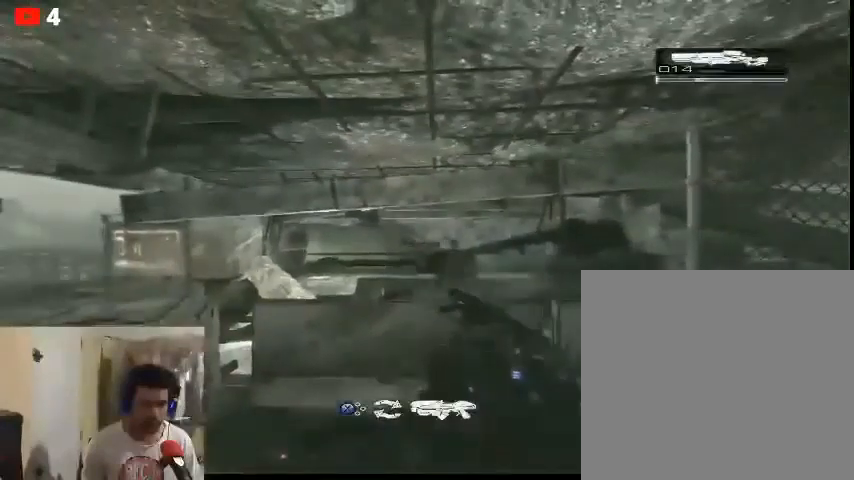
{"buttons": [], "left_stick": "center", "right_stick": "center", "events": []}
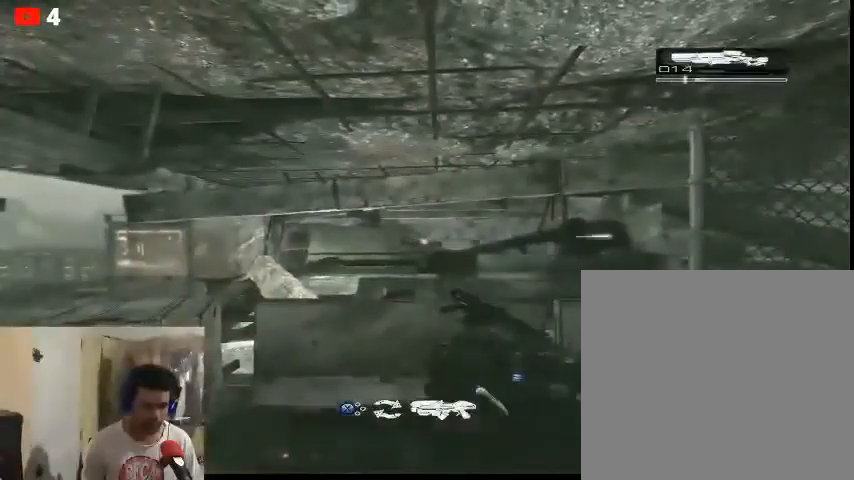
{"buttons": [], "left_stick": "center", "right_stick": "center", "events": []}
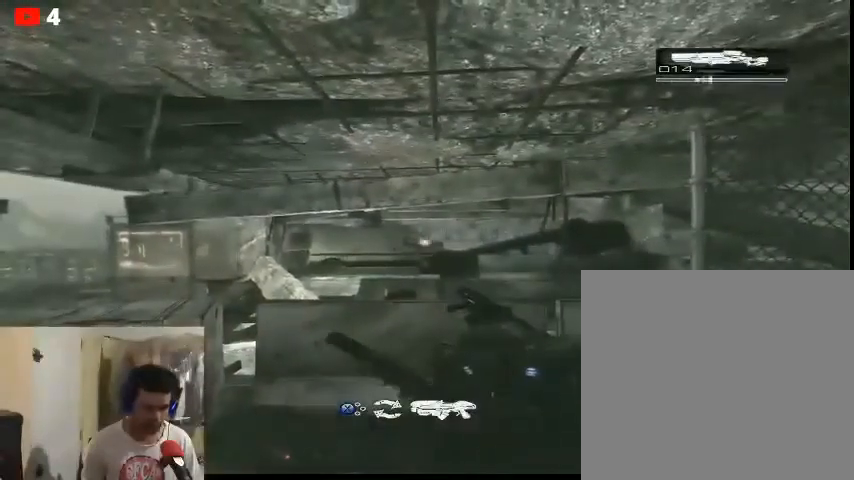
{"buttons": [], "left_stick": "center", "right_stick": "center", "events": []}
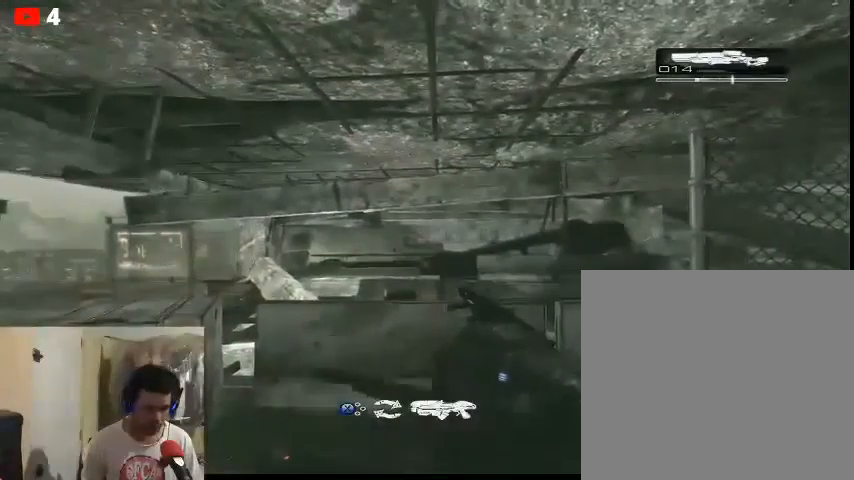
{"buttons": [], "left_stick": "center", "right_stick": "center", "events": []}
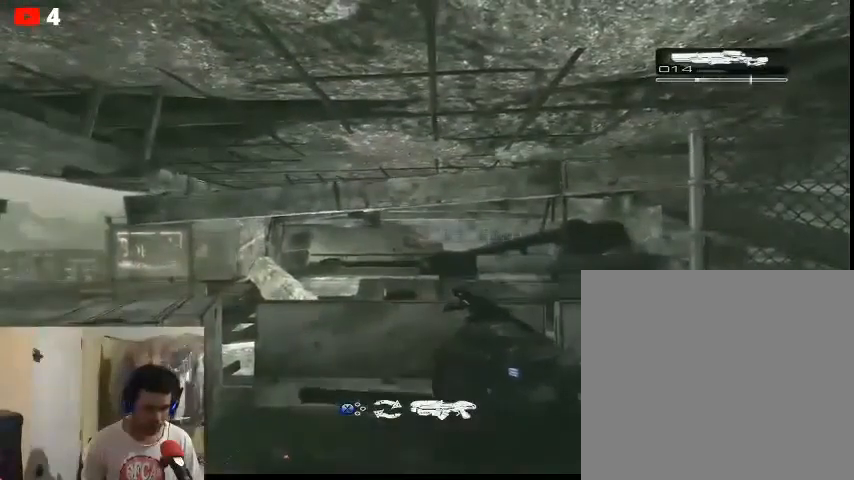
{"buttons": [], "left_stick": "center", "right_stick": "center", "events": []}